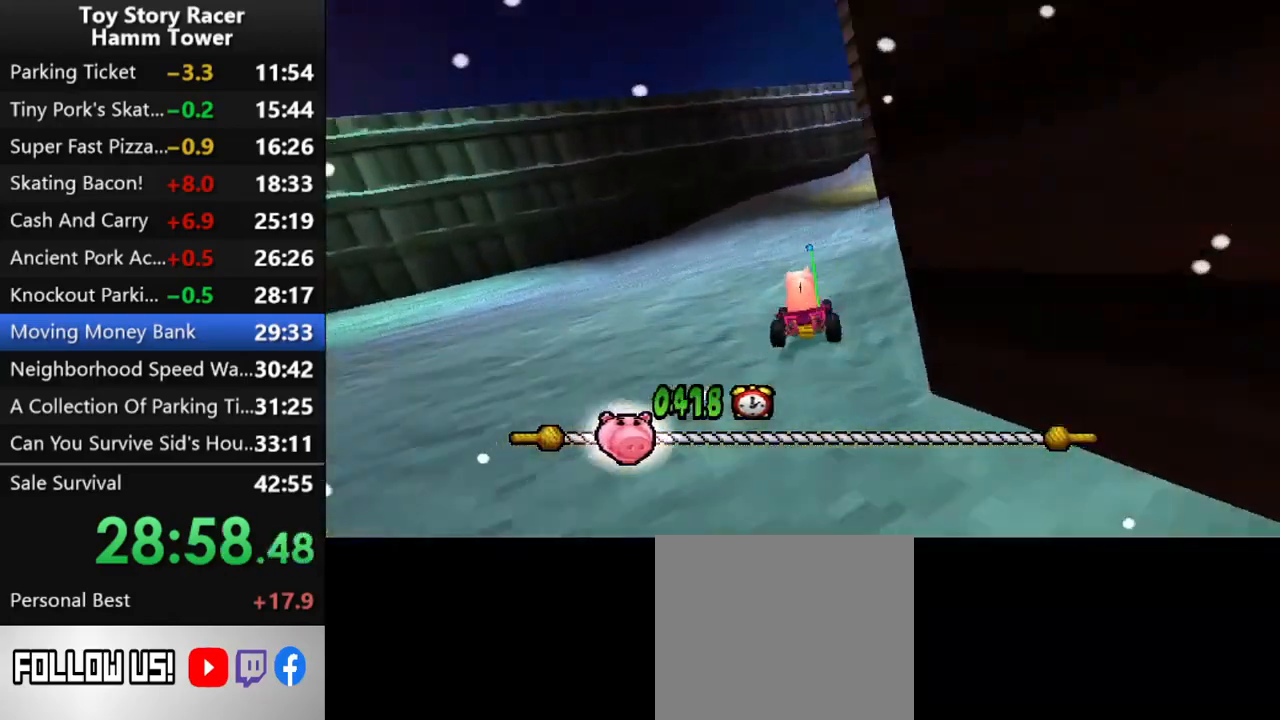
Gameplay with a controller (PlayStation layout); each line is a JSON object with the inputs held at the frame after it. "events" lists button and stick changes between this image and that frame as [ms after this image, input, new state], when the widget could be followed in between. Not read: L1 L3 R1 R3 left_stick.
{"buttons": ["CROSS"], "right_stick": "center", "events": [[167, "DPAD_RIGHT", "down"], [217, "DPAD_RIGHT", "up"]]}
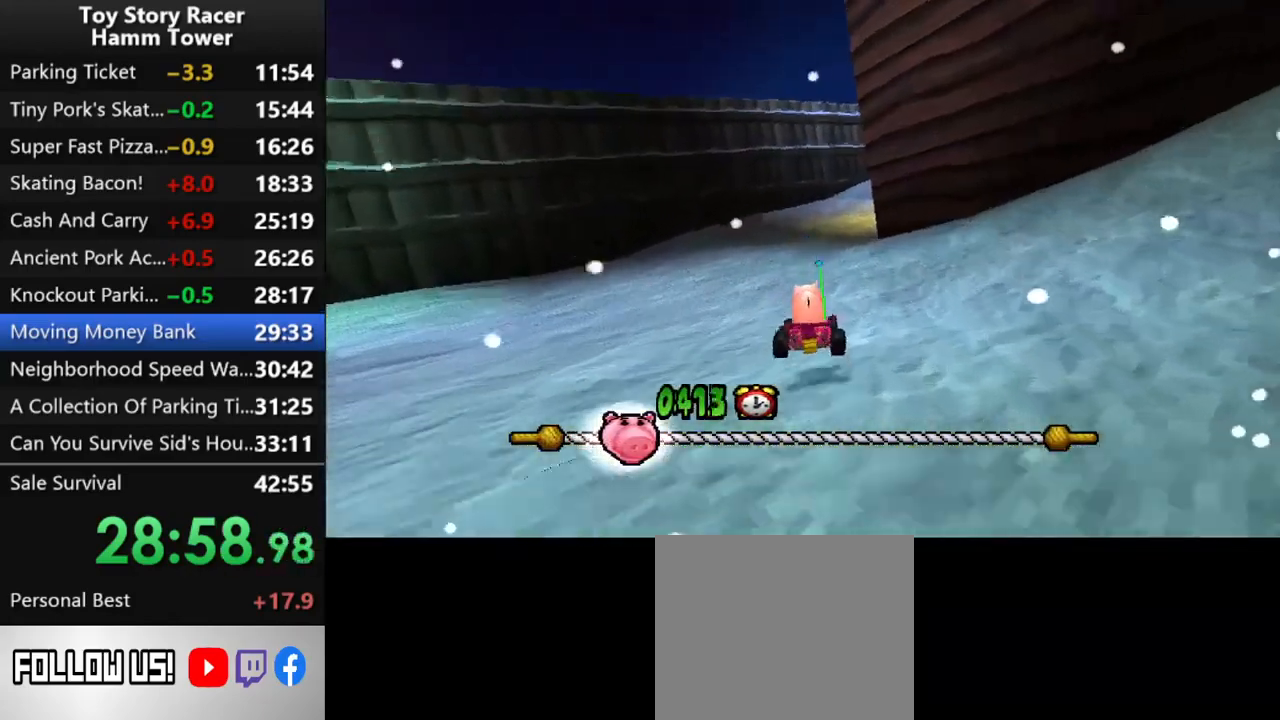
{"buttons": ["CROSS"], "right_stick": "center", "events": [[150, "DPAD_RIGHT", "down"], [233, "DPAD_RIGHT", "up"]]}
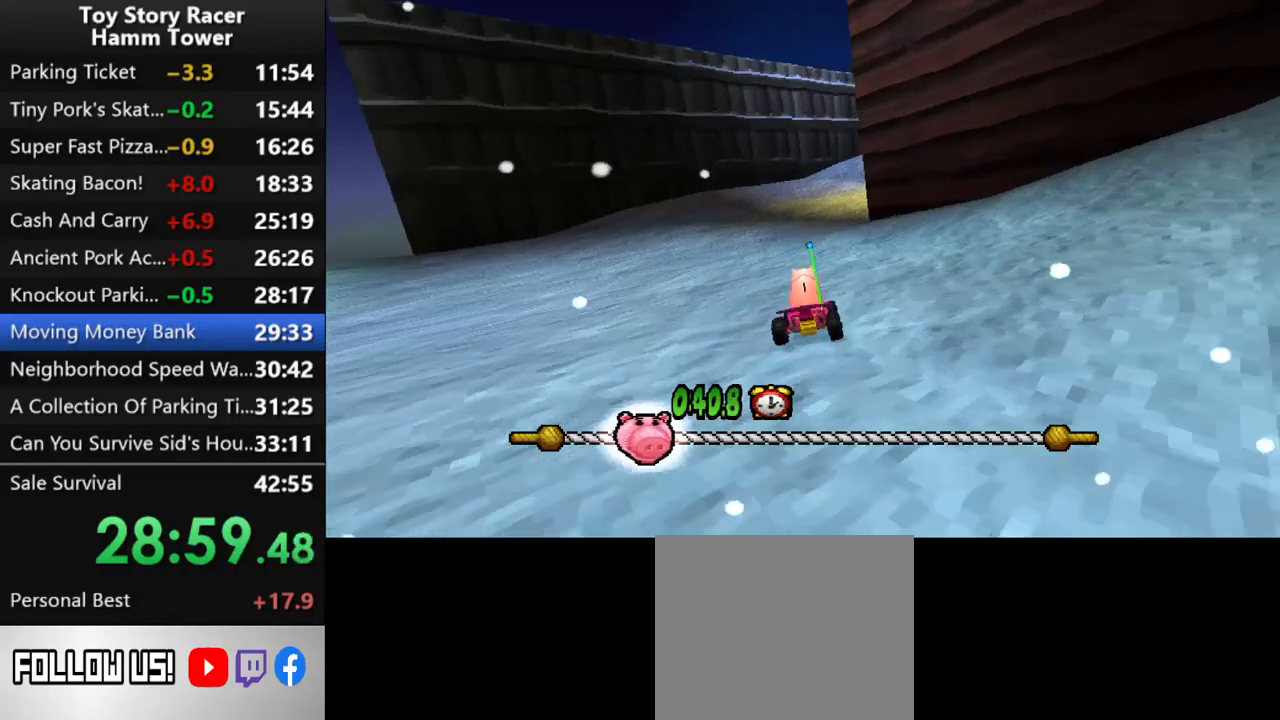
{"buttons": ["CROSS"], "right_stick": "center", "events": [[267, "DPAD_RIGHT", "down"], [350, "DPAD_RIGHT", "up"]]}
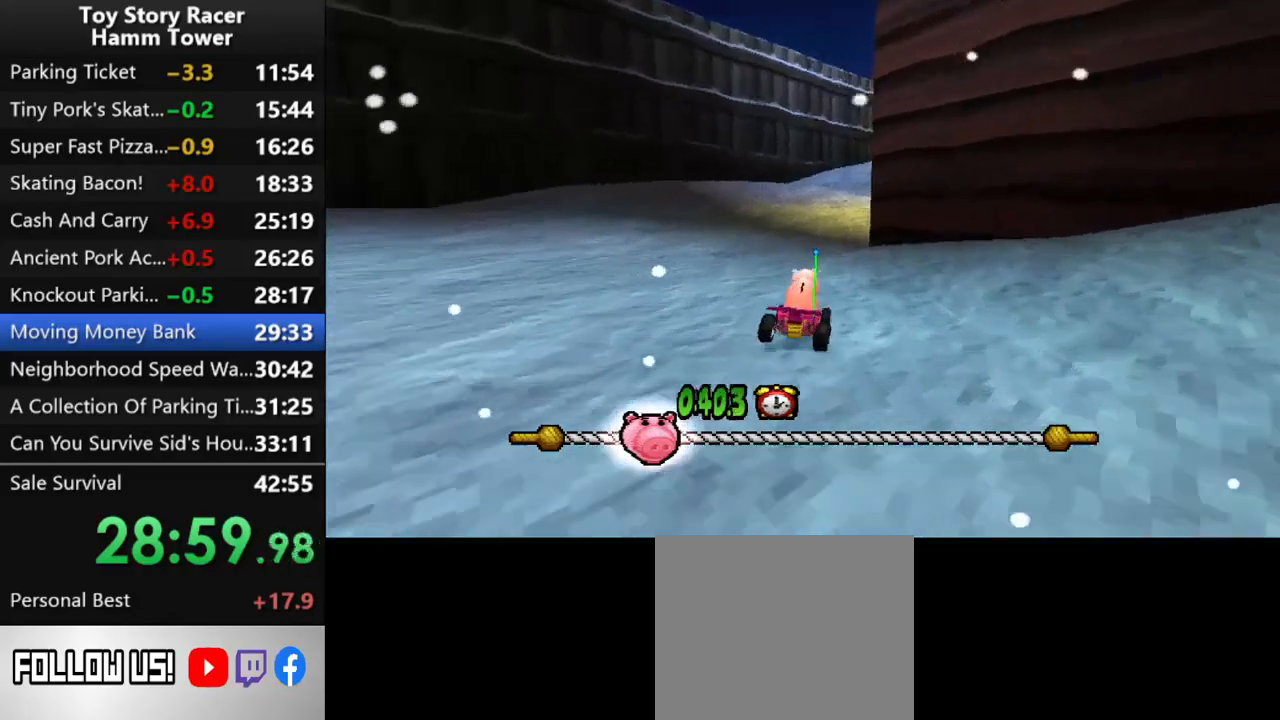
{"buttons": ["CROSS"], "right_stick": "center", "events": []}
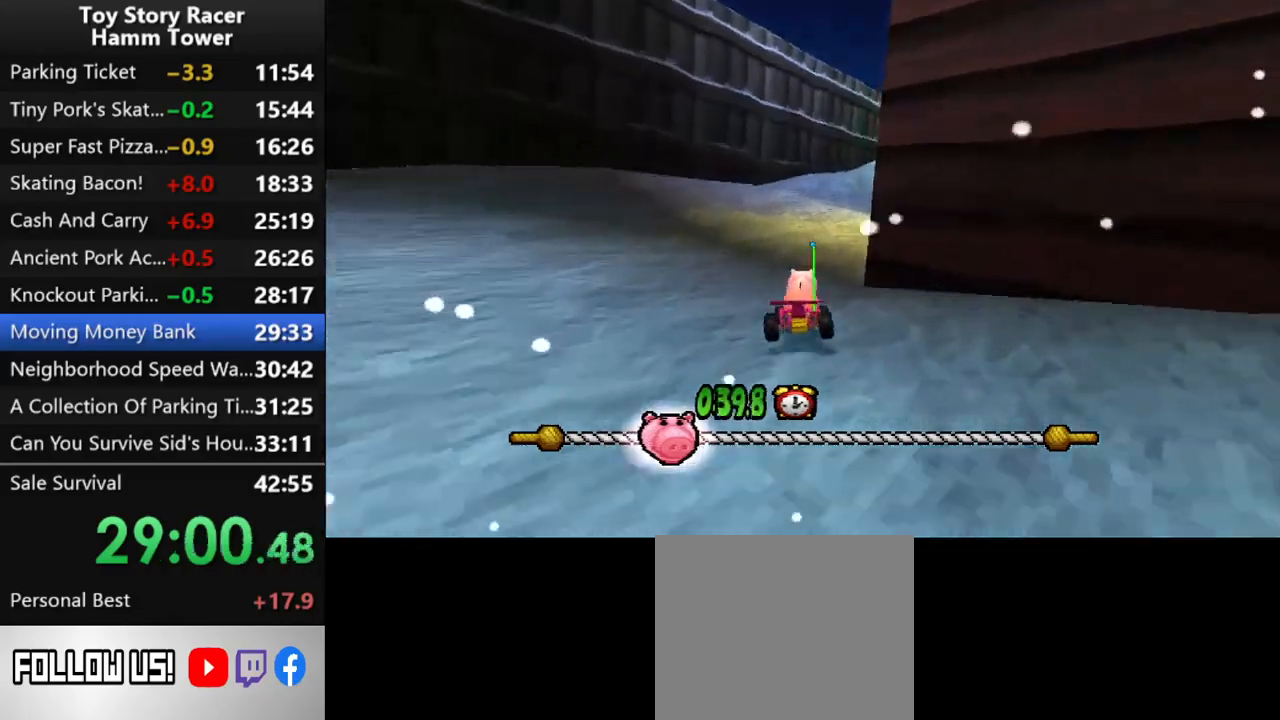
{"buttons": ["CROSS"], "right_stick": "center", "events": [[117, "DPAD_RIGHT", "down"], [267, "DPAD_RIGHT", "up"]]}
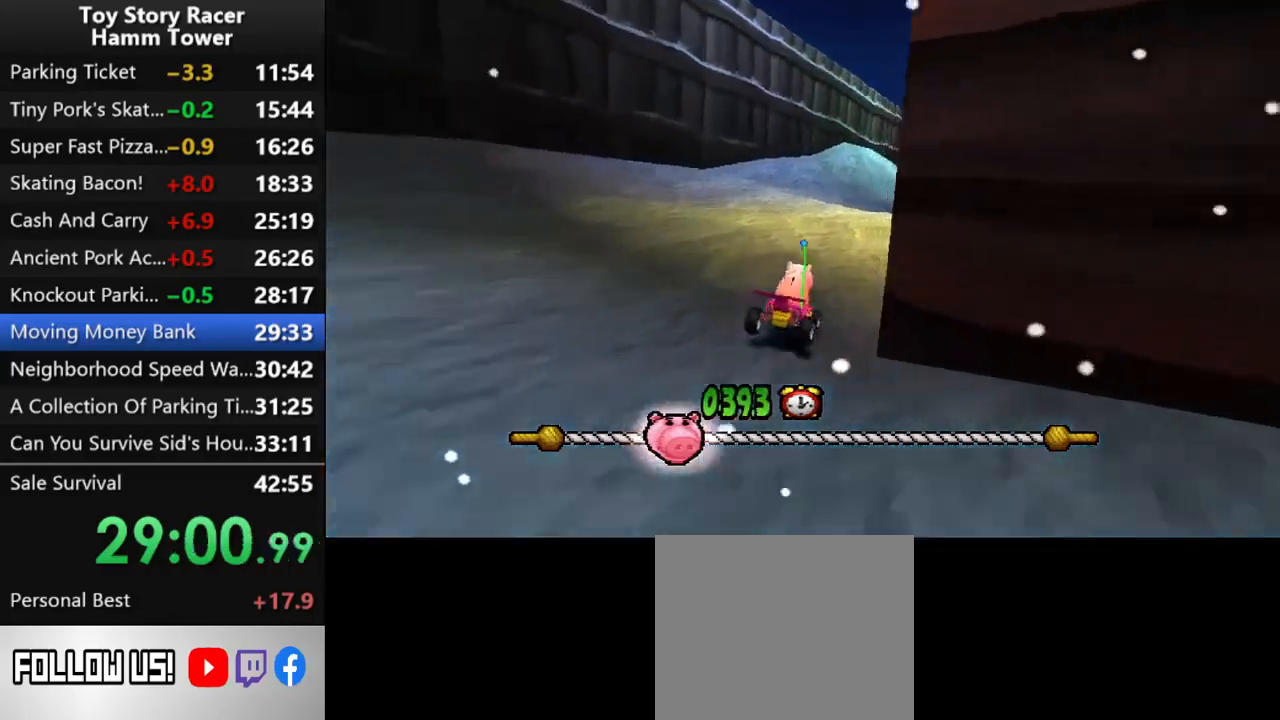
{"buttons": ["CROSS"], "right_stick": "center", "events": [[33, "DPAD_RIGHT", "down"], [83, "DPAD_RIGHT", "up"]]}
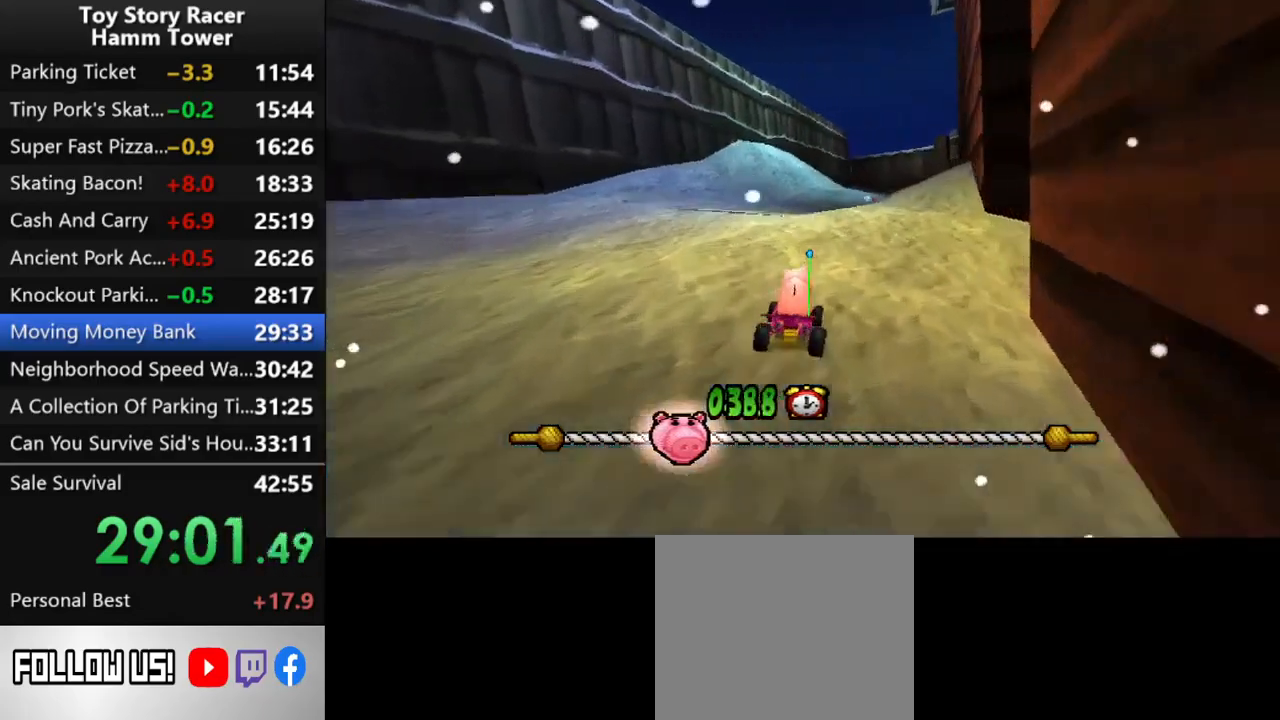
{"buttons": ["CROSS"], "right_stick": "center", "events": [[50, "DPAD_RIGHT", "down"], [117, "DPAD_RIGHT", "up"]]}
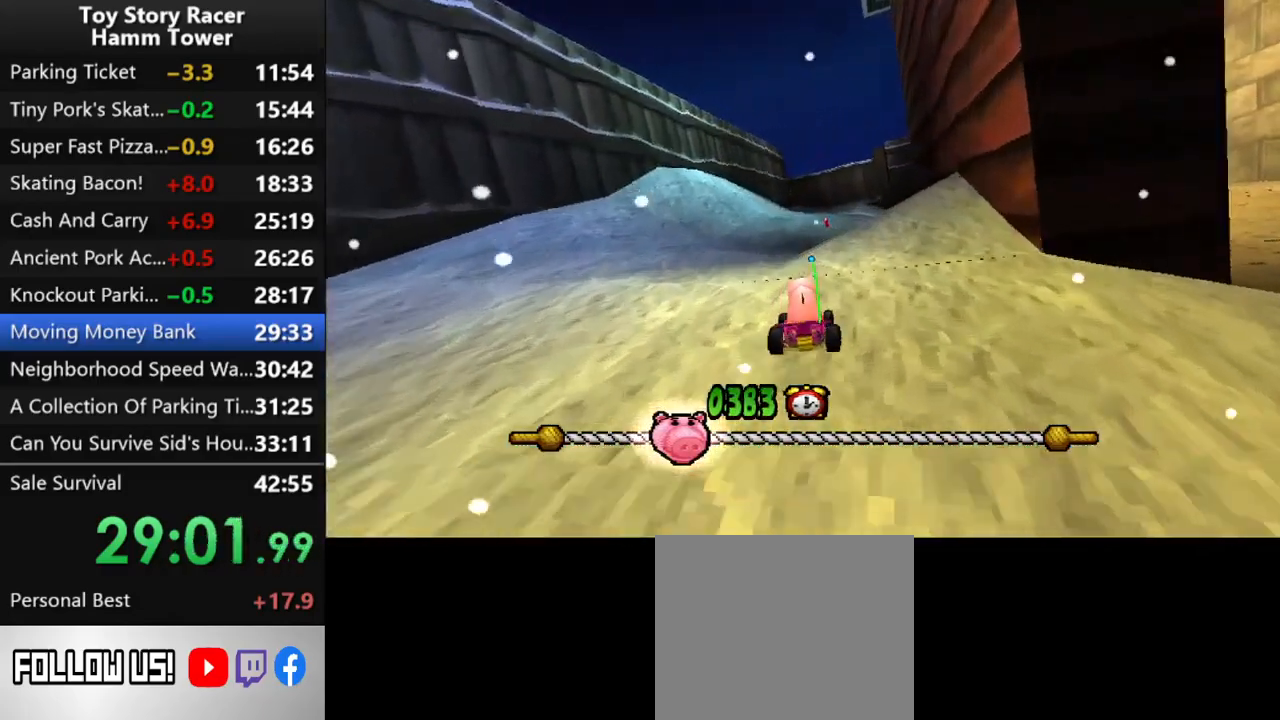
{"buttons": ["CROSS"], "right_stick": "center", "events": []}
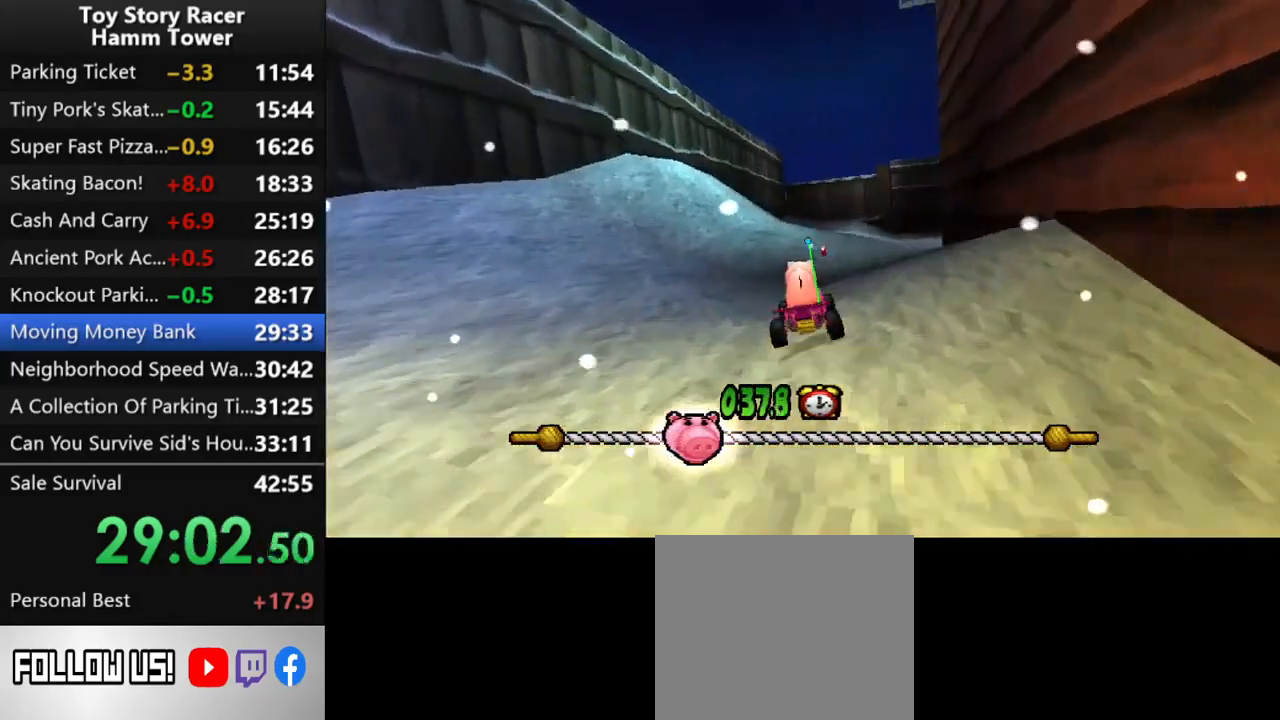
{"buttons": ["CROSS"], "right_stick": "center", "events": []}
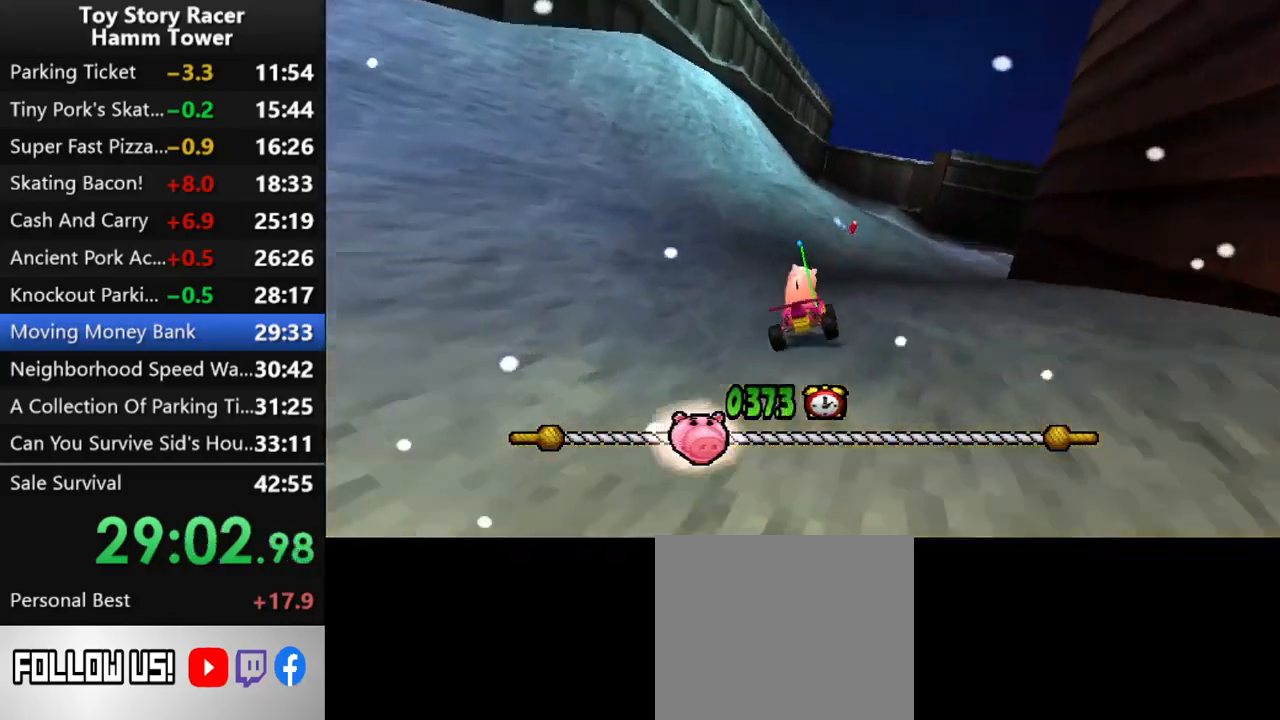
{"buttons": ["CROSS", "DPAD_RIGHT"], "right_stick": "center", "events": [[133, "DPAD_RIGHT", "down"]]}
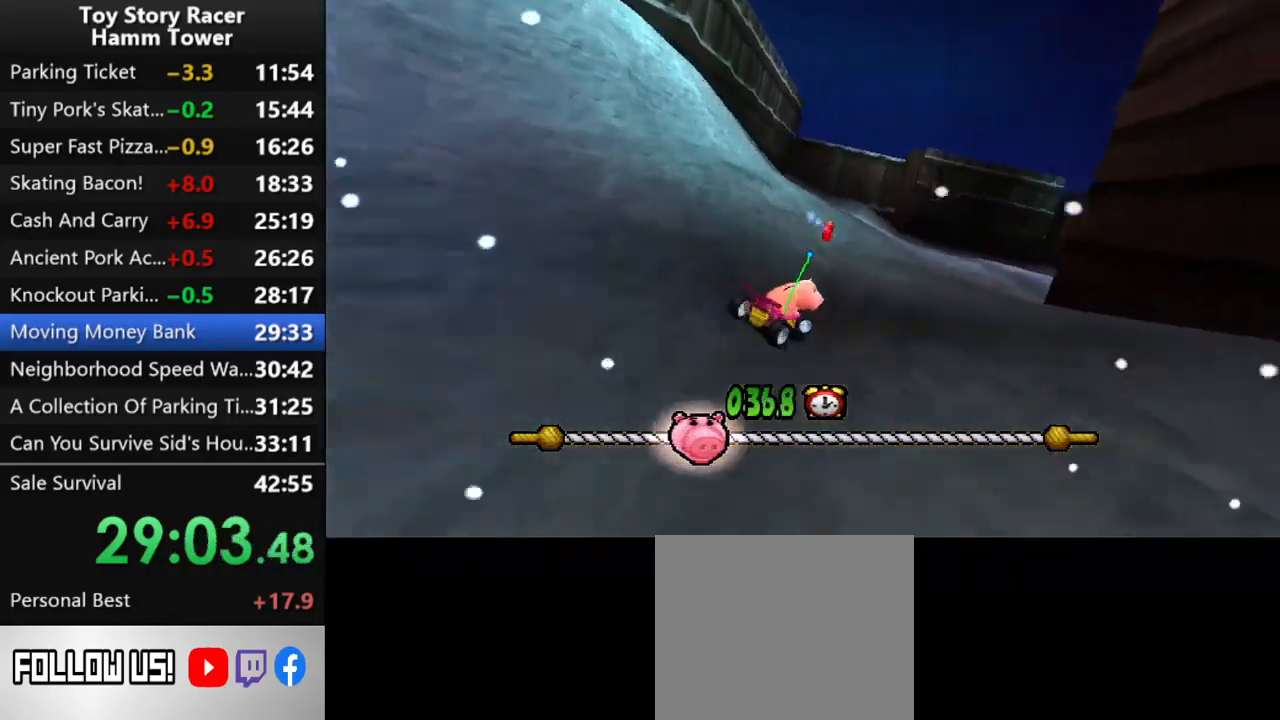
{"buttons": ["CROSS"], "right_stick": "center", "events": [[167, "DPAD_RIGHT", "up"]]}
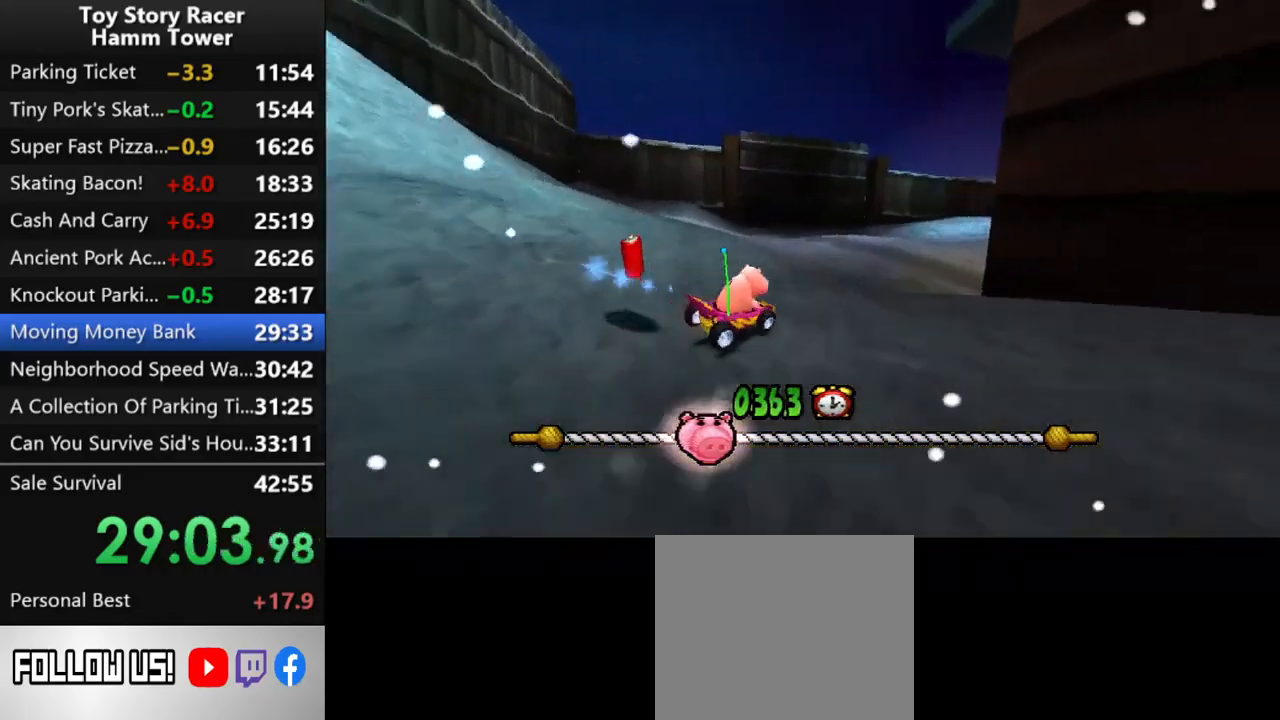
{"buttons": ["CROSS"], "right_stick": "center", "events": [[33, "DPAD_RIGHT", "down"], [167, "DPAD_RIGHT", "up"]]}
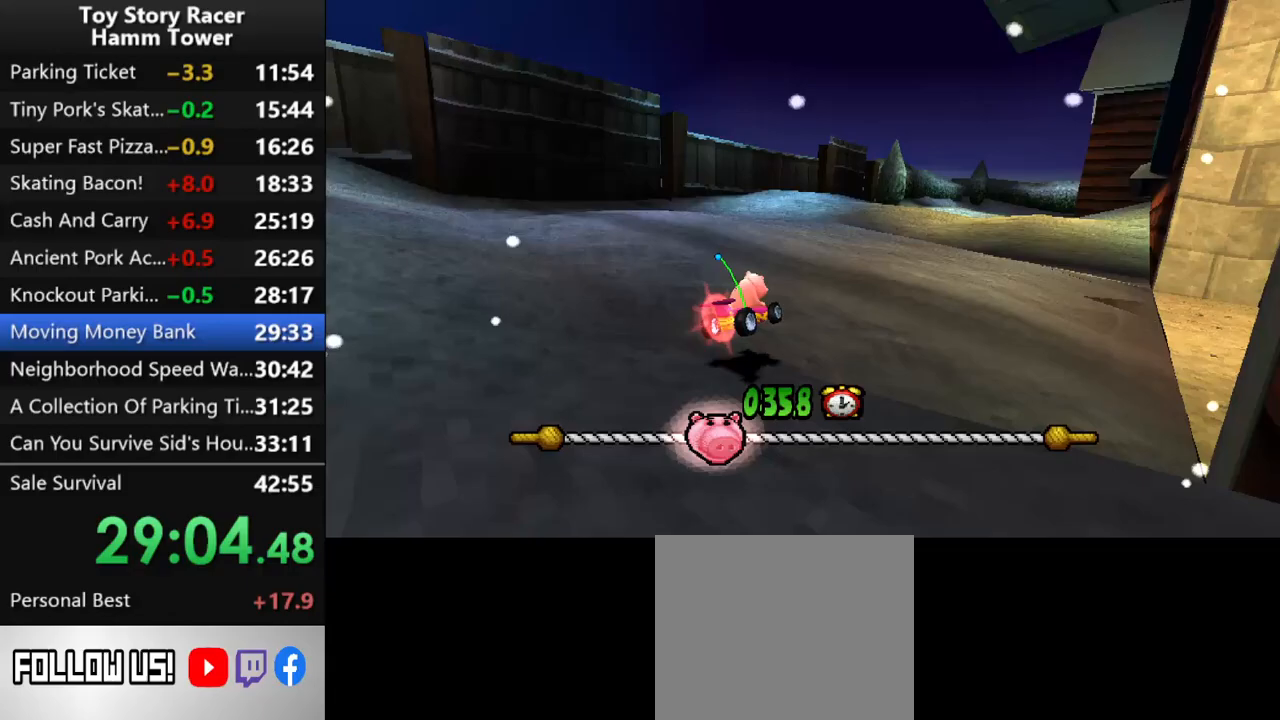
{"buttons": ["CROSS"], "right_stick": "center", "events": [[333, "DPAD_RIGHT", "down"], [417, "DPAD_RIGHT", "up"]]}
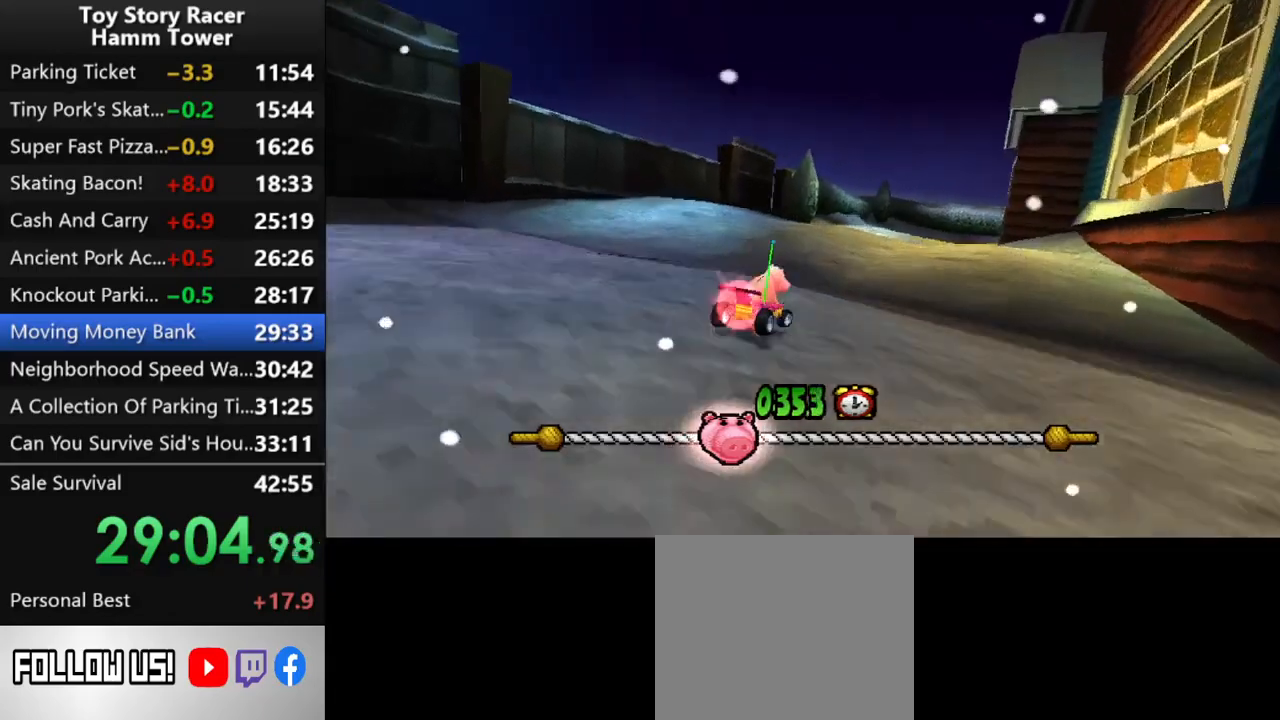
{"buttons": ["CROSS"], "right_stick": "center", "events": []}
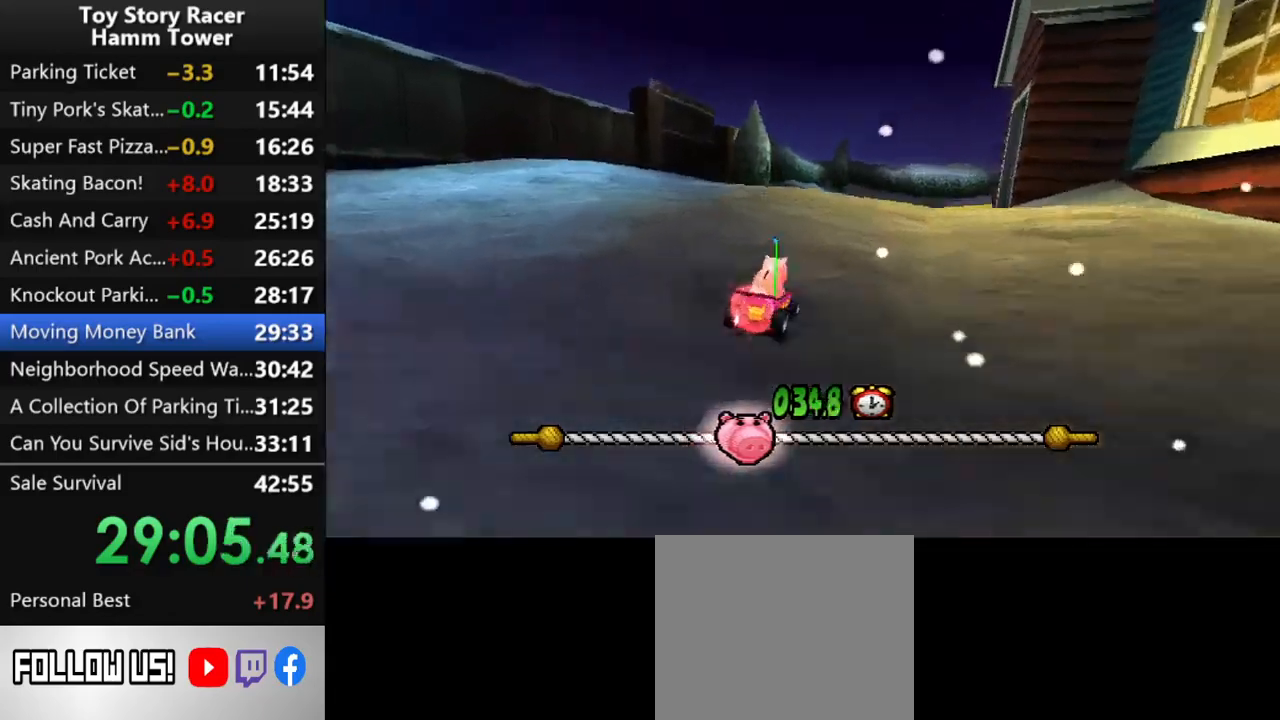
{"buttons": ["CROSS"], "right_stick": "center", "events": []}
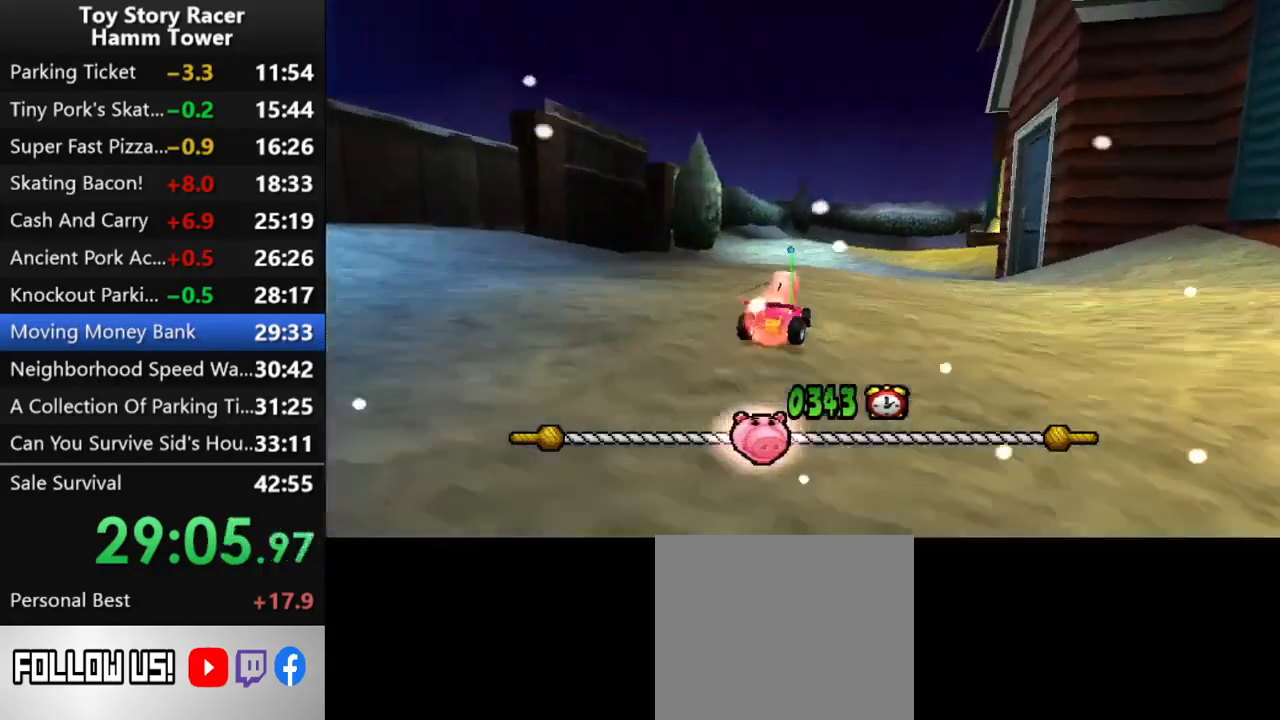
{"buttons": ["CROSS"], "right_stick": "center", "events": [[267, "DPAD_LEFT", "down"], [350, "DPAD_LEFT", "up"]]}
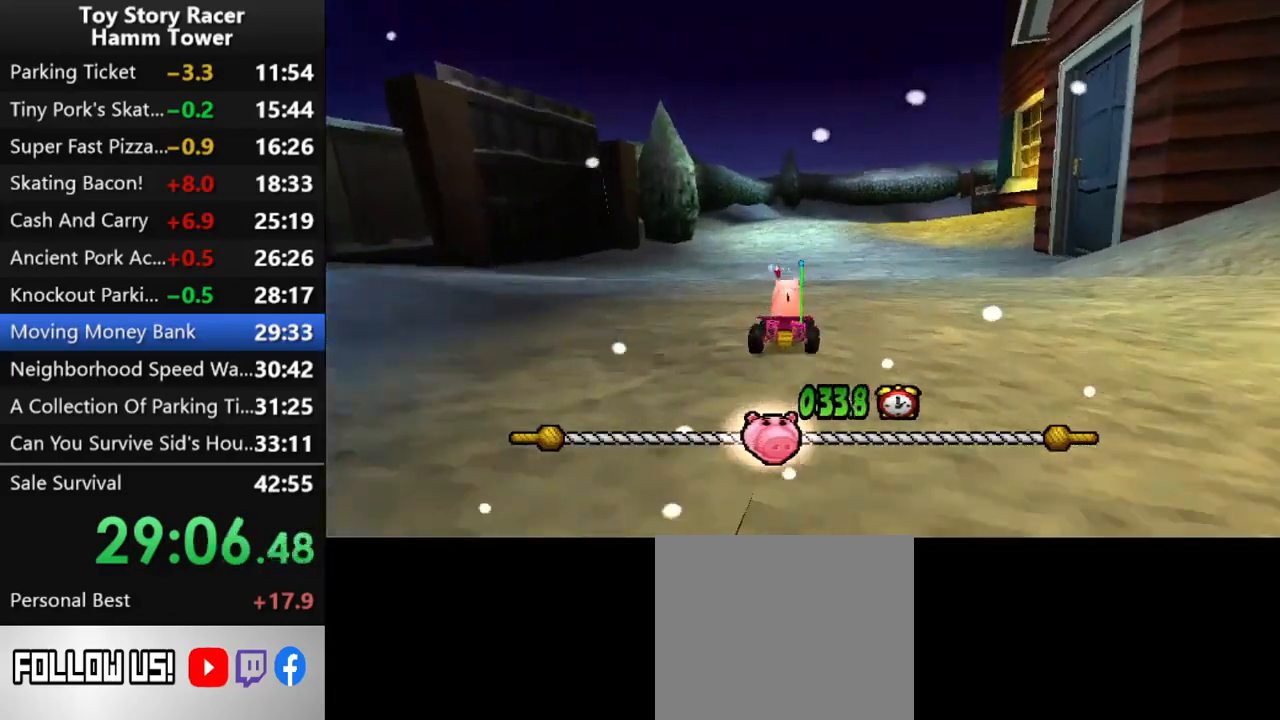
{"buttons": ["CROSS"], "right_stick": "center", "events": []}
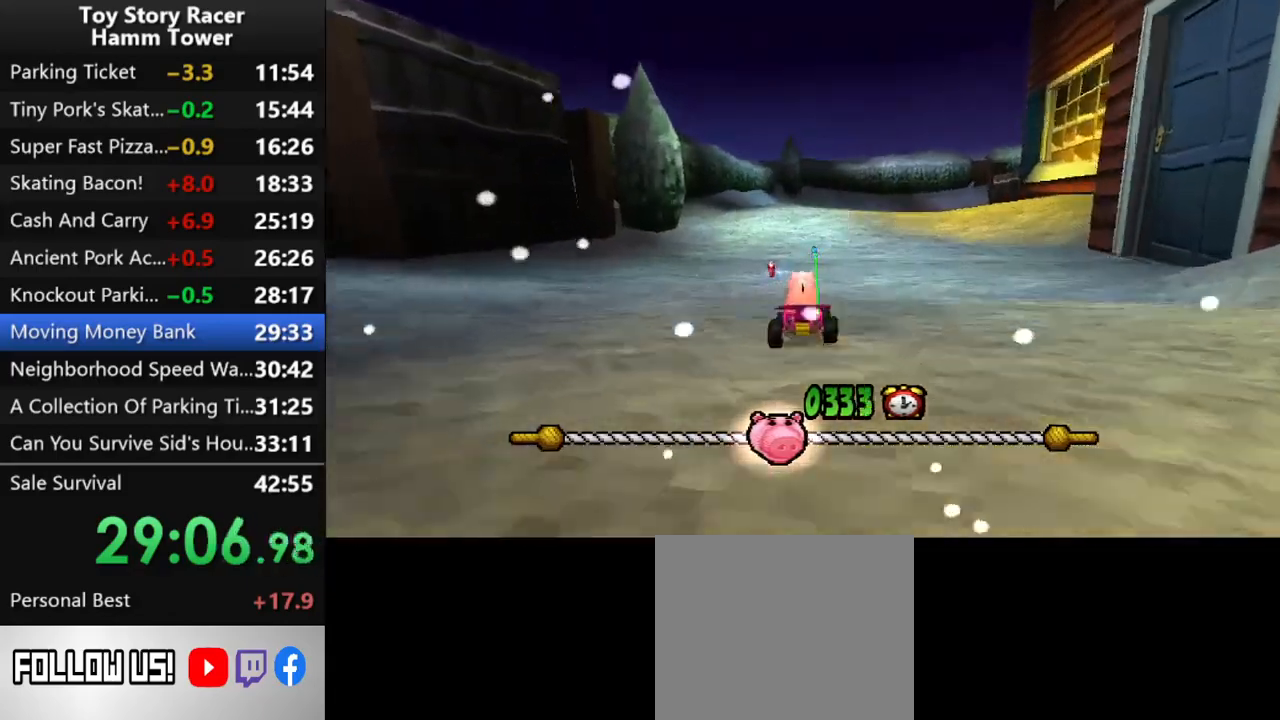
{"buttons": ["CROSS"], "right_stick": "center", "events": [[283, "DPAD_LEFT", "down"], [333, "DPAD_LEFT", "up"]]}
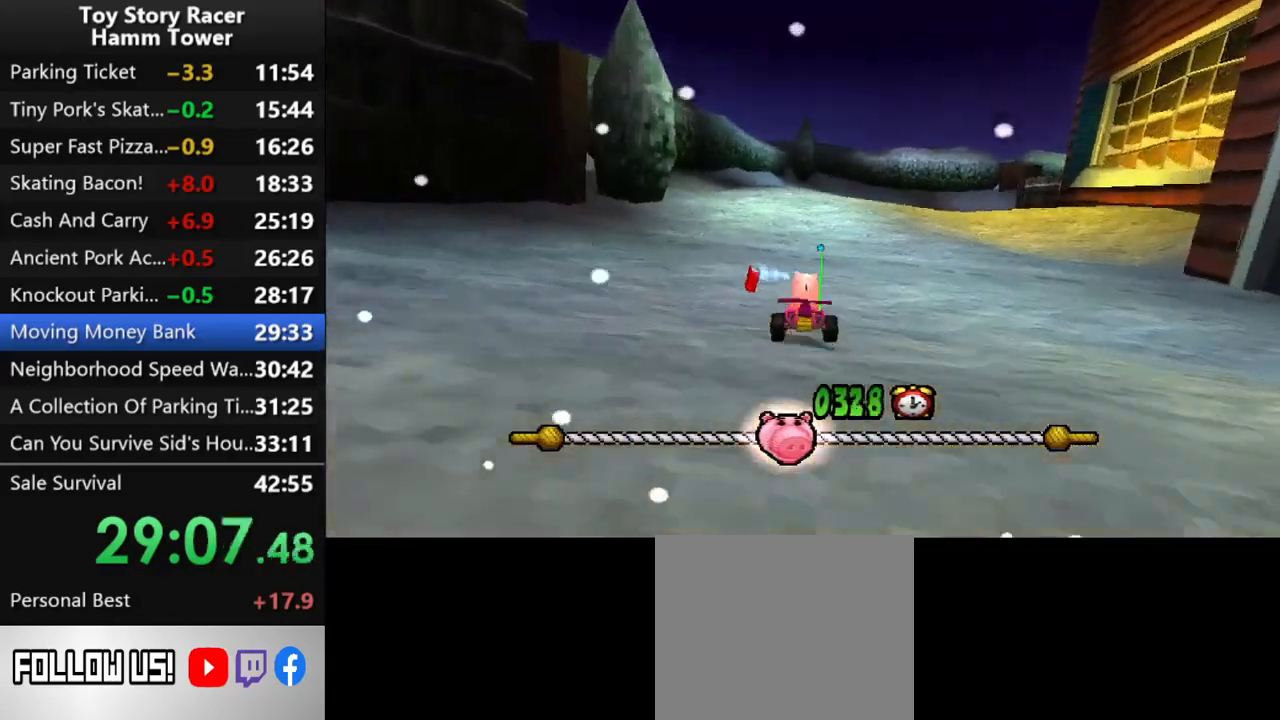
{"buttons": ["CROSS"], "right_stick": "center", "events": [[67, "DPAD_RIGHT", "down"], [350, "DPAD_RIGHT", "up"]]}
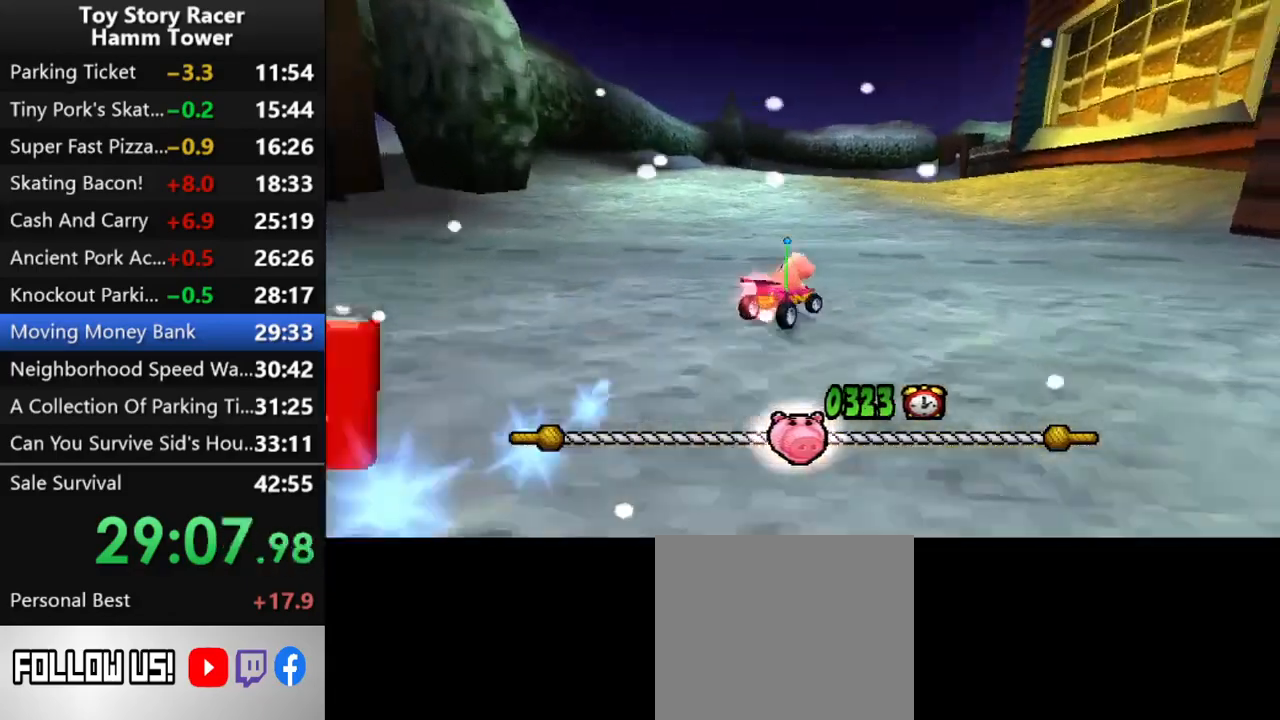
{"buttons": ["CROSS", "DPAD_LEFT"], "right_stick": "center", "events": [[450, "DPAD_LEFT", "down"]]}
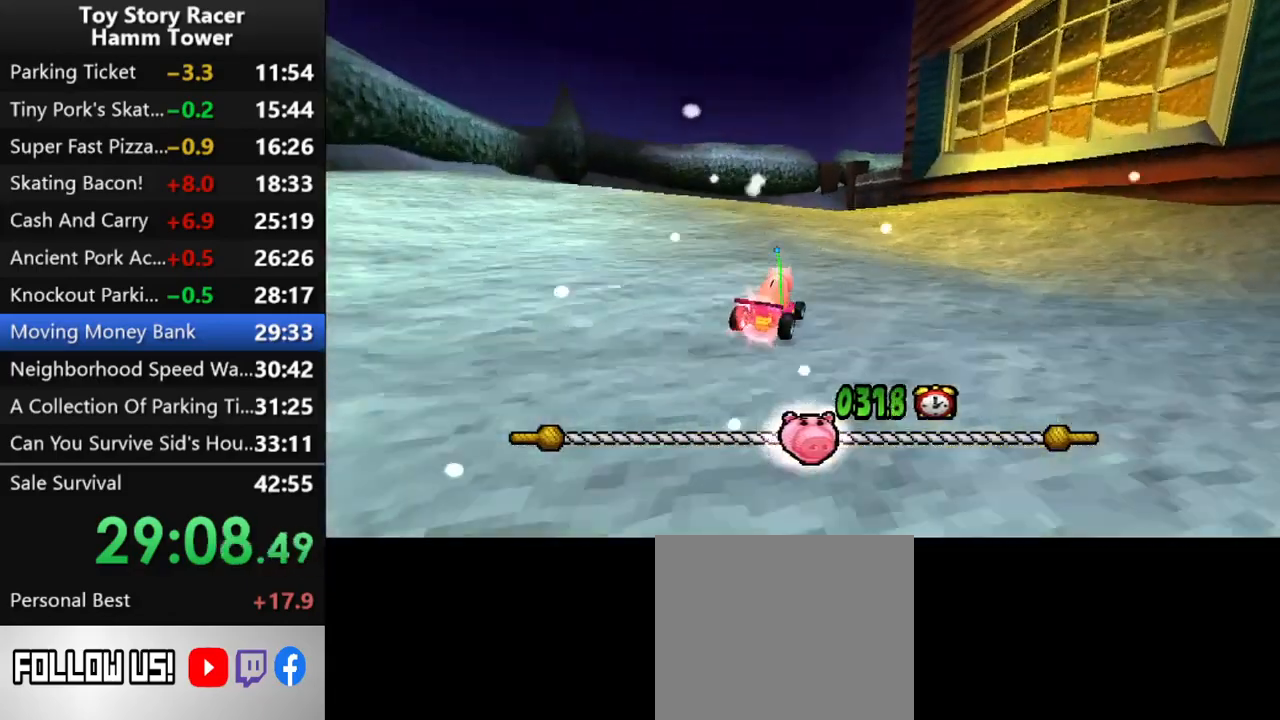
{"buttons": ["CROSS"], "right_stick": "center", "events": [[50, "DPAD_LEFT", "up"]]}
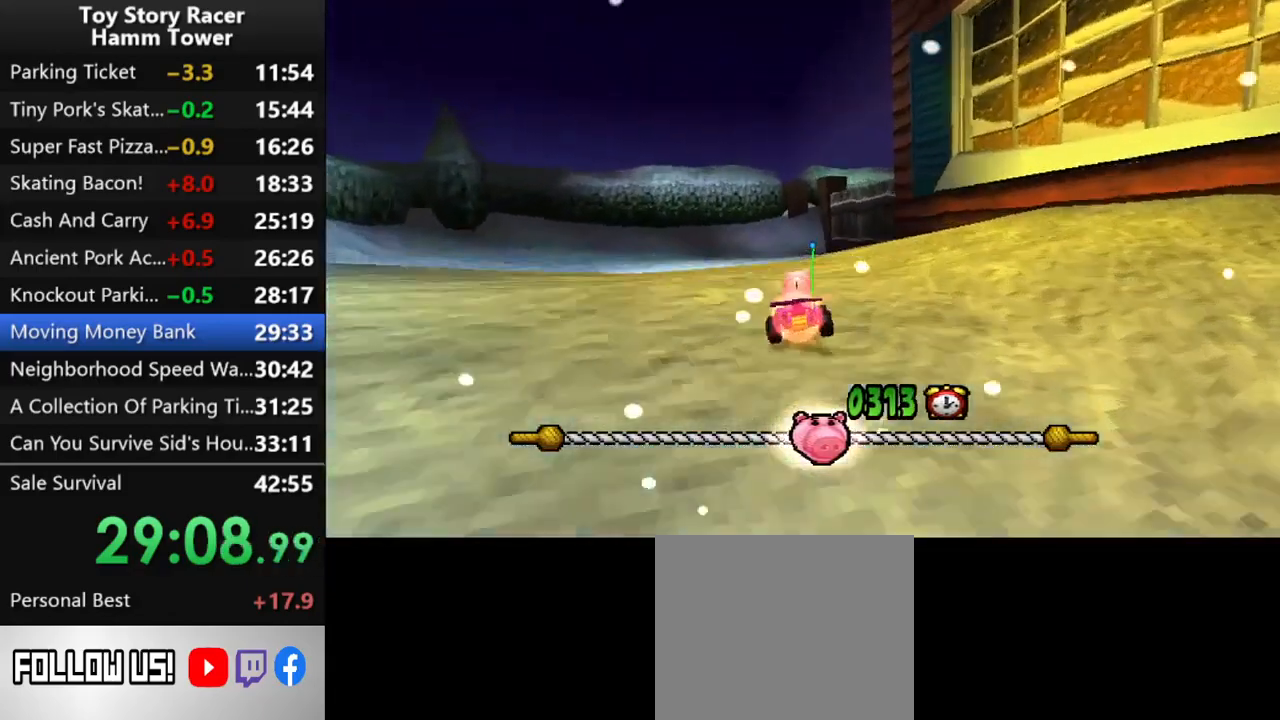
{"buttons": ["CROSS"], "right_stick": "center", "events": []}
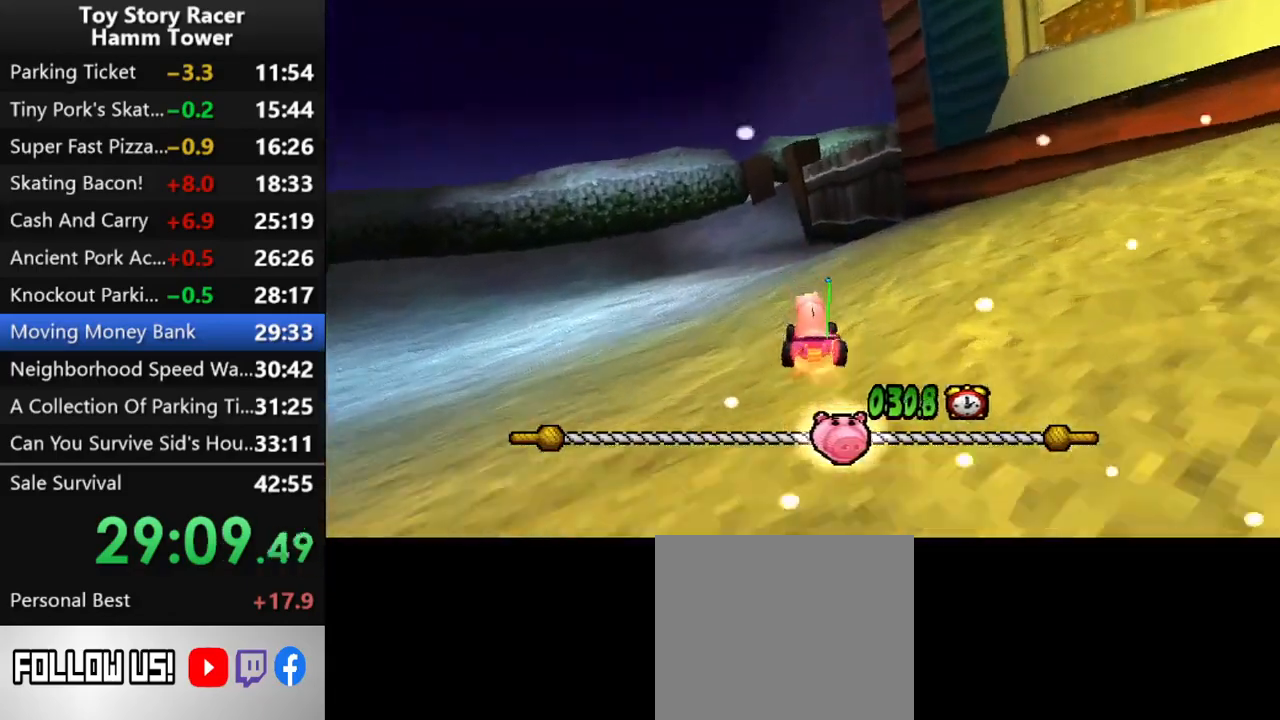
{"buttons": ["CROSS"], "right_stick": "center", "events": []}
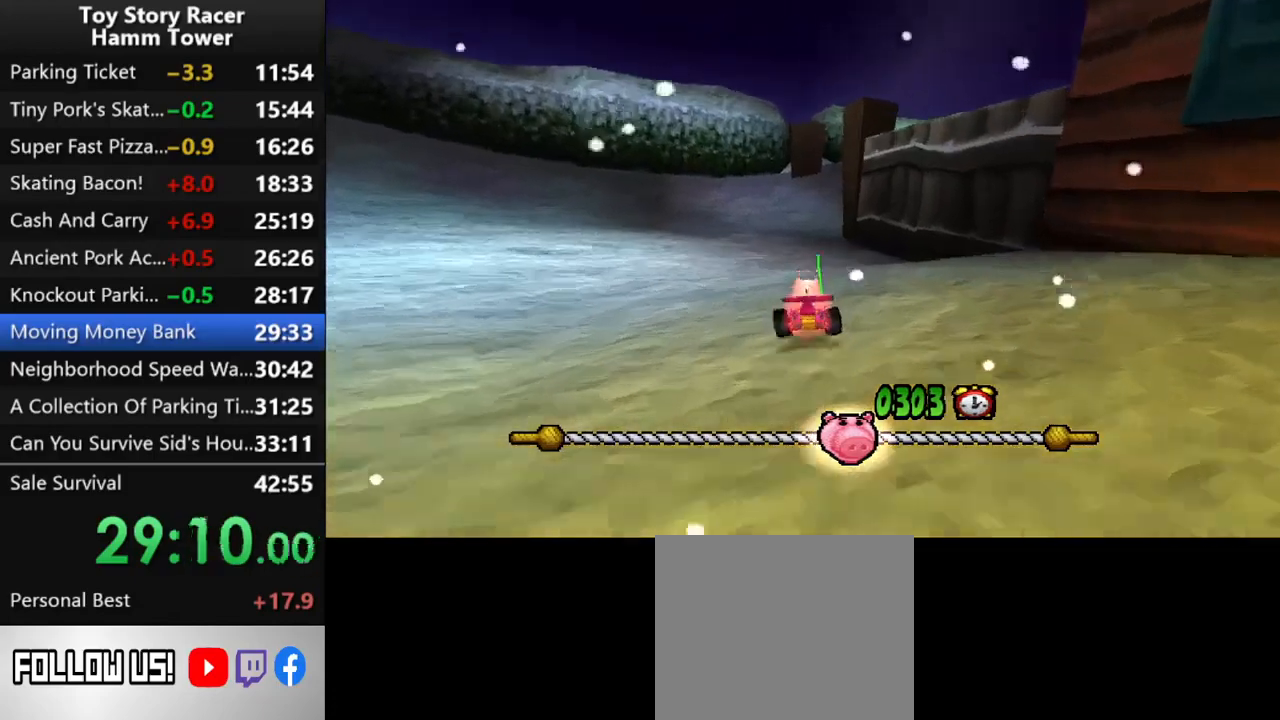
{"buttons": ["CROSS"], "right_stick": "center", "events": []}
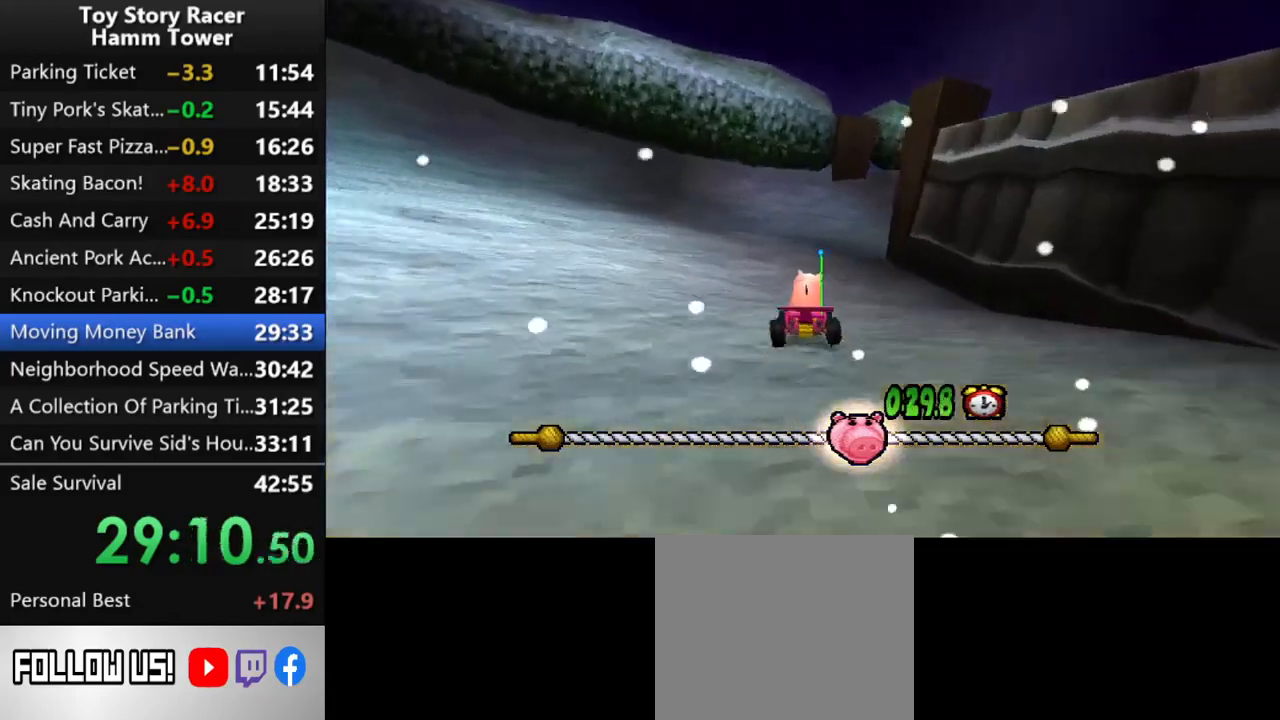
{"buttons": ["CROSS"], "right_stick": "center", "events": [[83, "DPAD_RIGHT", "down"], [167, "DPAD_RIGHT", "up"]]}
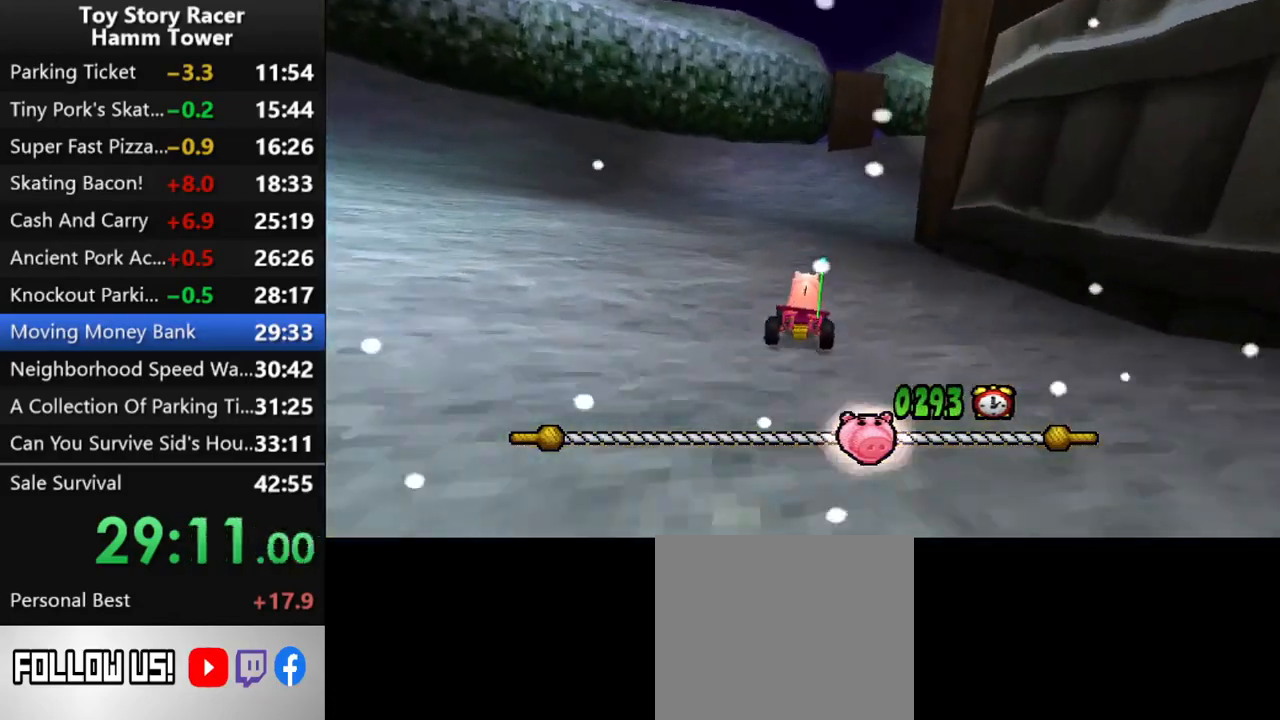
{"buttons": ["CROSS"], "right_stick": "center", "events": [[67, "DPAD_RIGHT", "down"], [167, "DPAD_RIGHT", "up"], [300, "DPAD_RIGHT", "down"], [433, "DPAD_RIGHT", "up"]]}
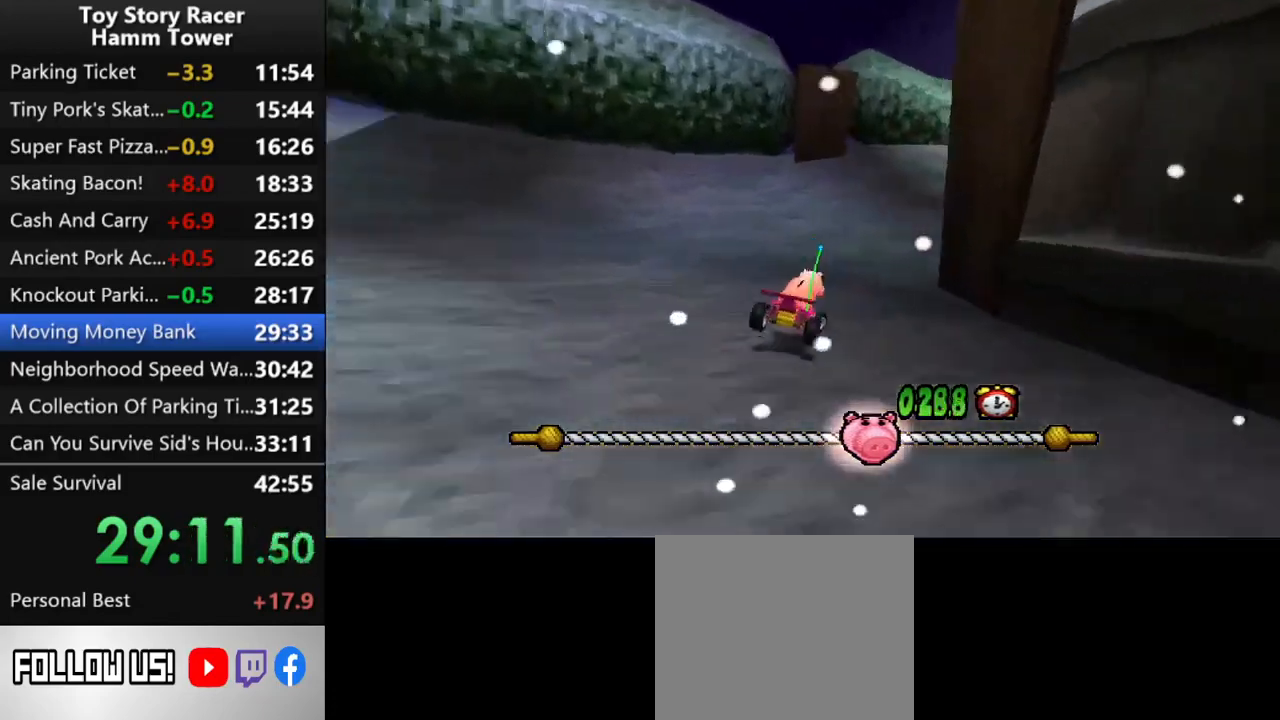
{"buttons": ["CROSS", "DPAD_RIGHT"], "right_stick": "center", "events": [[67, "DPAD_RIGHT", "down"], [150, "DPAD_RIGHT", "up"], [433, "DPAD_RIGHT", "down"]]}
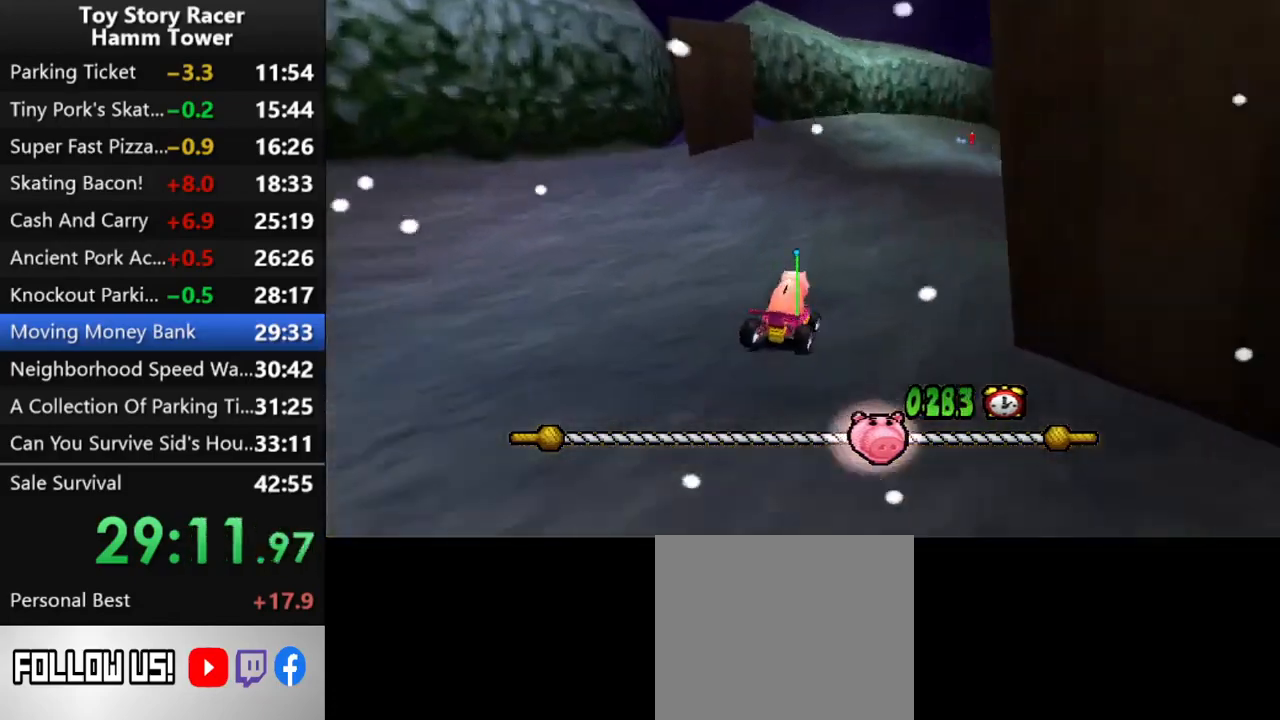
{"buttons": ["CROSS"], "right_stick": "center", "events": [[33, "DPAD_RIGHT", "up"], [383, "DPAD_RIGHT", "down"], [500, "DPAD_RIGHT", "up"]]}
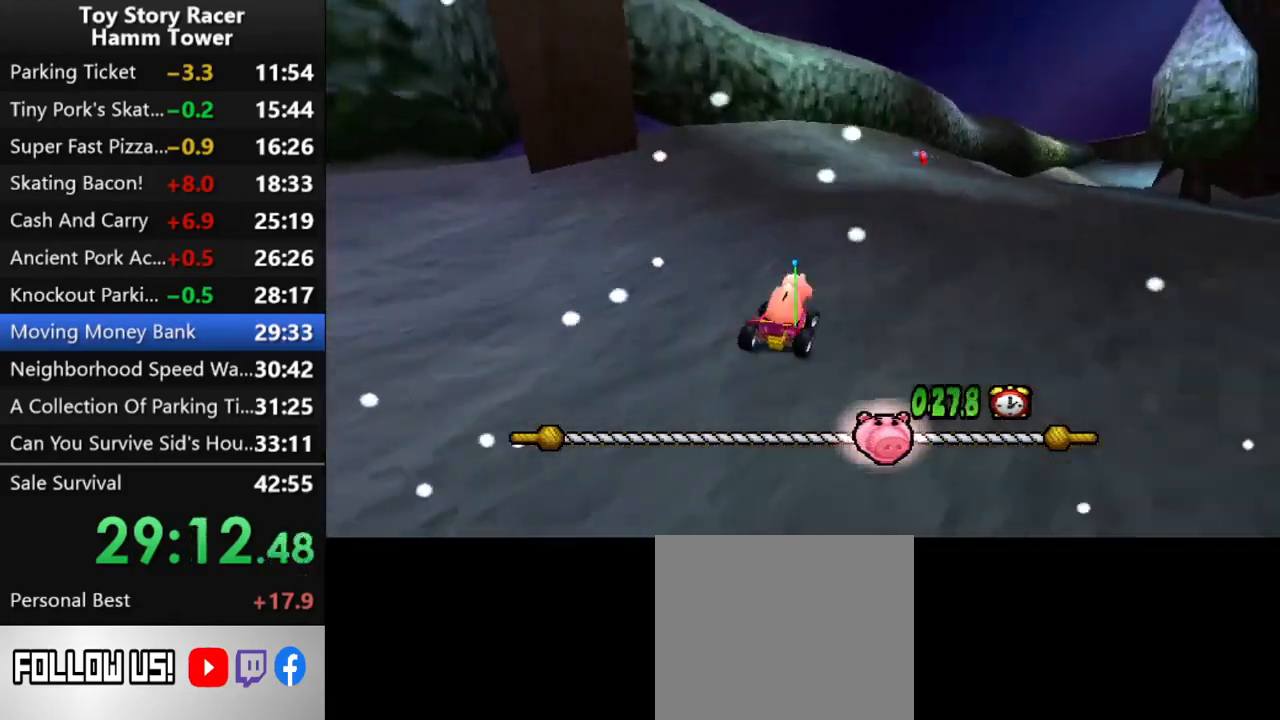
{"buttons": ["CROSS", "DPAD_RIGHT"], "right_stick": "center", "events": [[500, "DPAD_RIGHT", "down"]]}
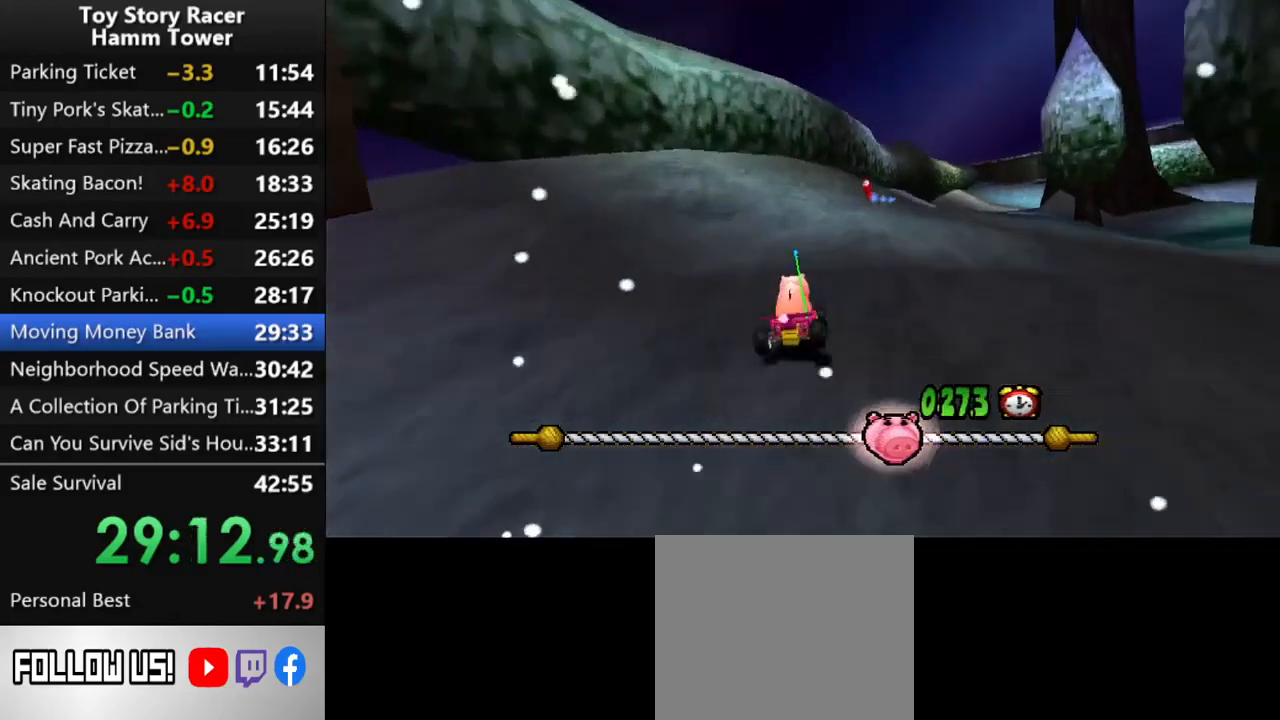
{"buttons": ["CROSS"], "right_stick": "center", "events": [[183, "DPAD_RIGHT", "up"], [350, "DPAD_RIGHT", "down"], [400, "DPAD_RIGHT", "up"]]}
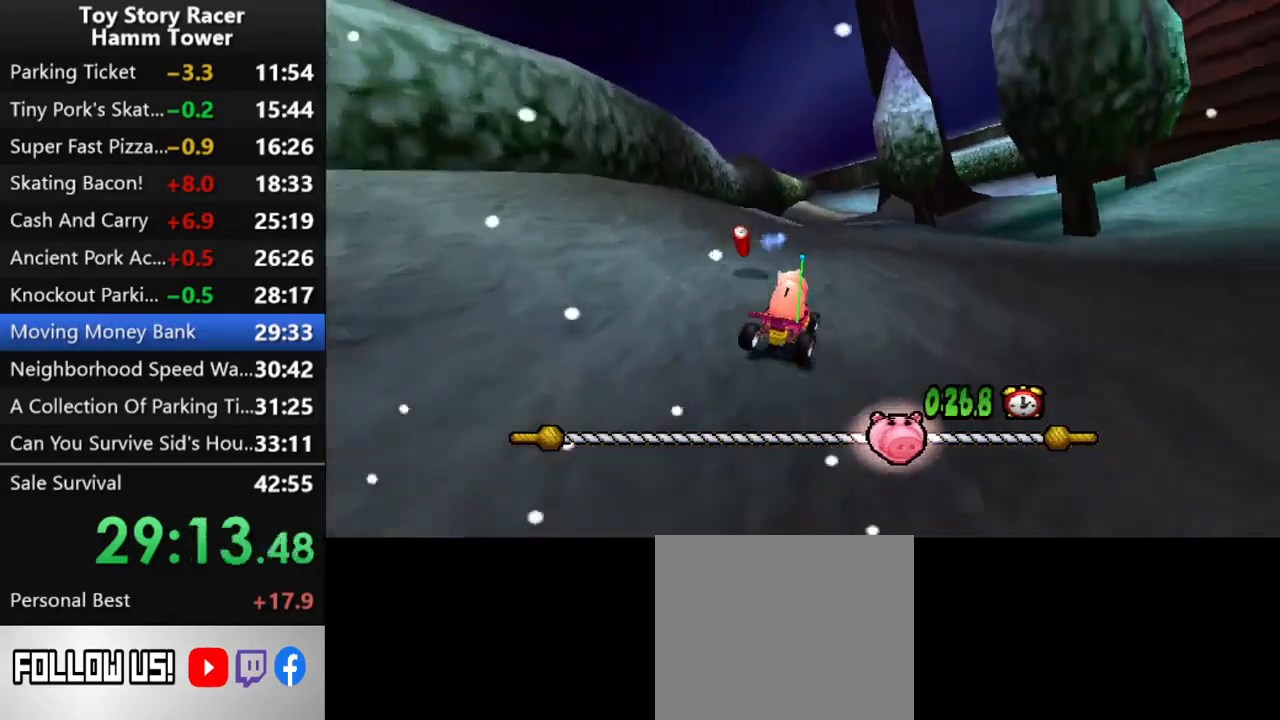
{"buttons": ["CROSS"], "right_stick": "center", "events": []}